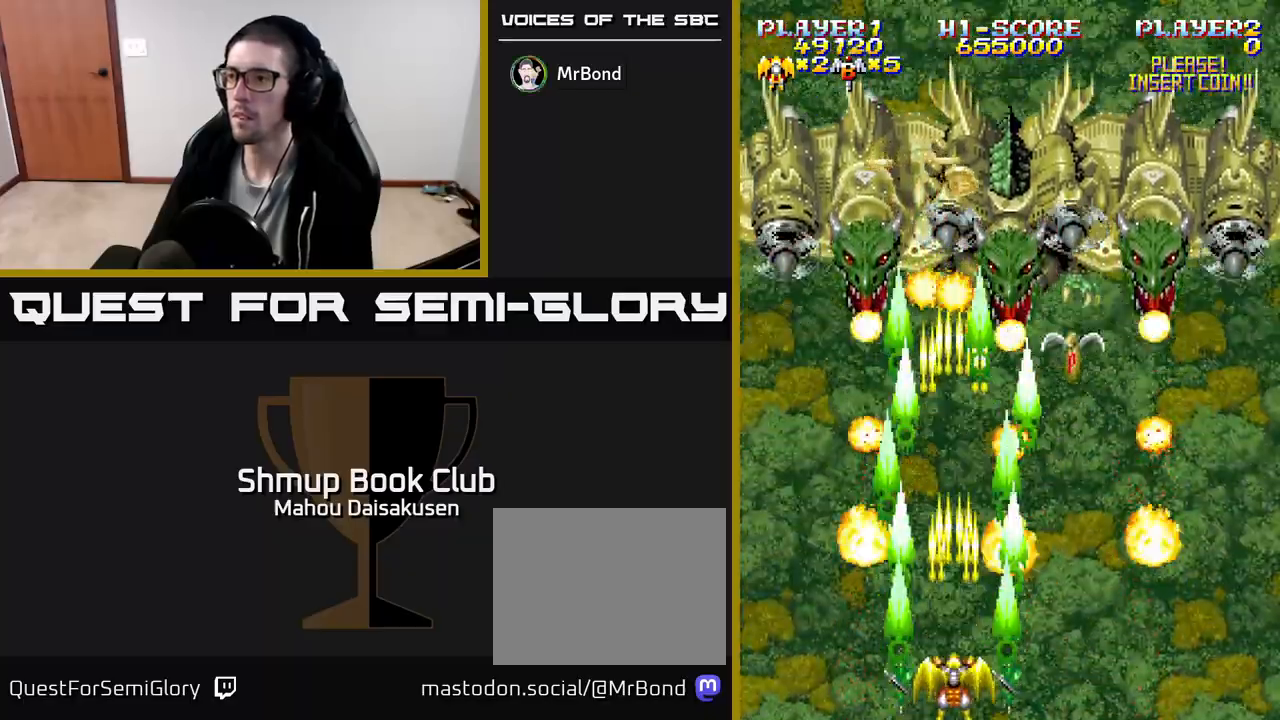
Gameplay with a controller (Xbox layout); each line is a JSON object with the inputs held at the frame after it. "events" lists button and stick changes between this image and that frame as [ms after this image, input, new state], when the widget could be followed in between. Not read: left_stick right_stick.
{"buttons": ["A"], "events": []}
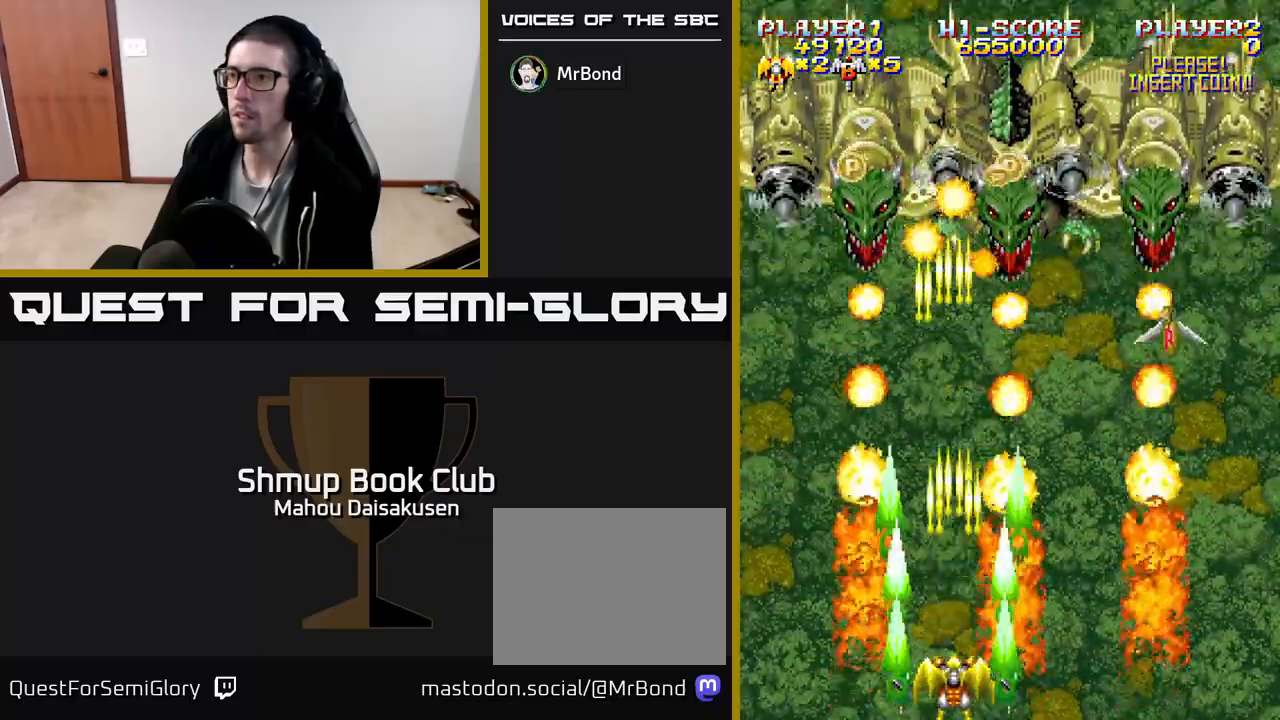
{"buttons": ["A"], "events": []}
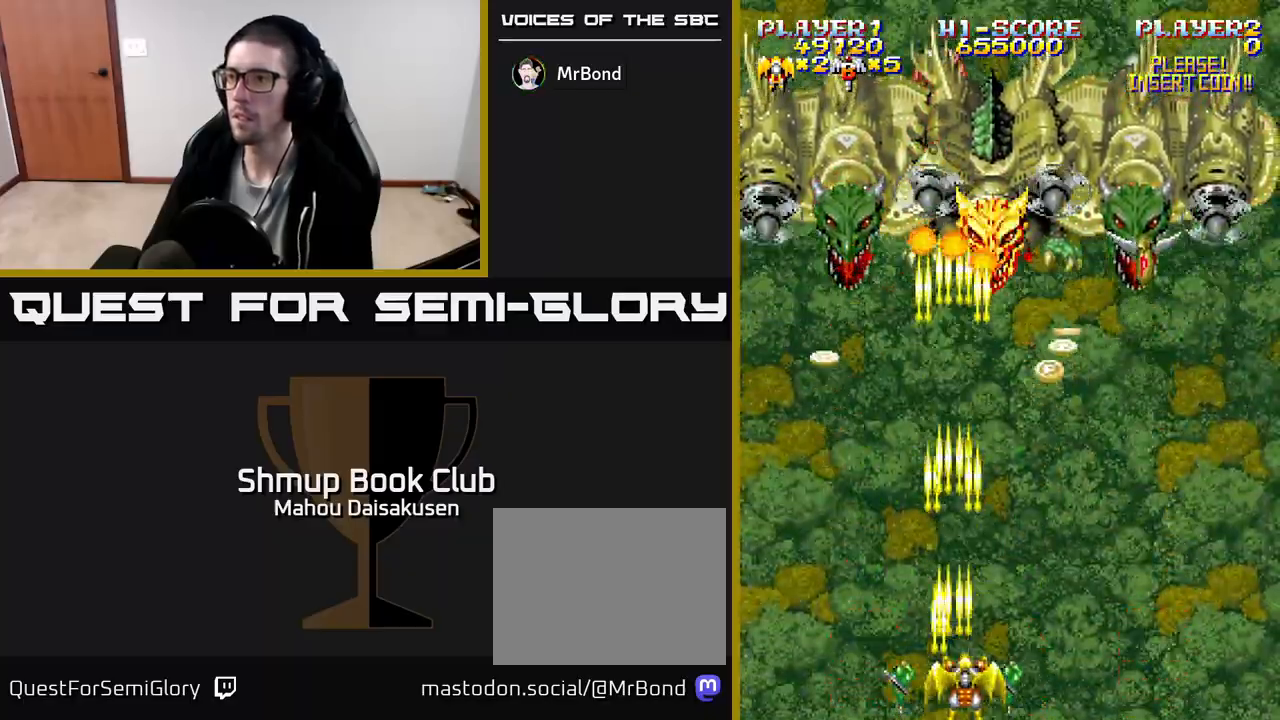
{"buttons": ["A"], "events": [[17, "DPAD_RIGHT", "down"], [217, "DPAD_RIGHT", "up"], [400, "DPAD_RIGHT", "down"], [467, "DPAD_RIGHT", "up"]]}
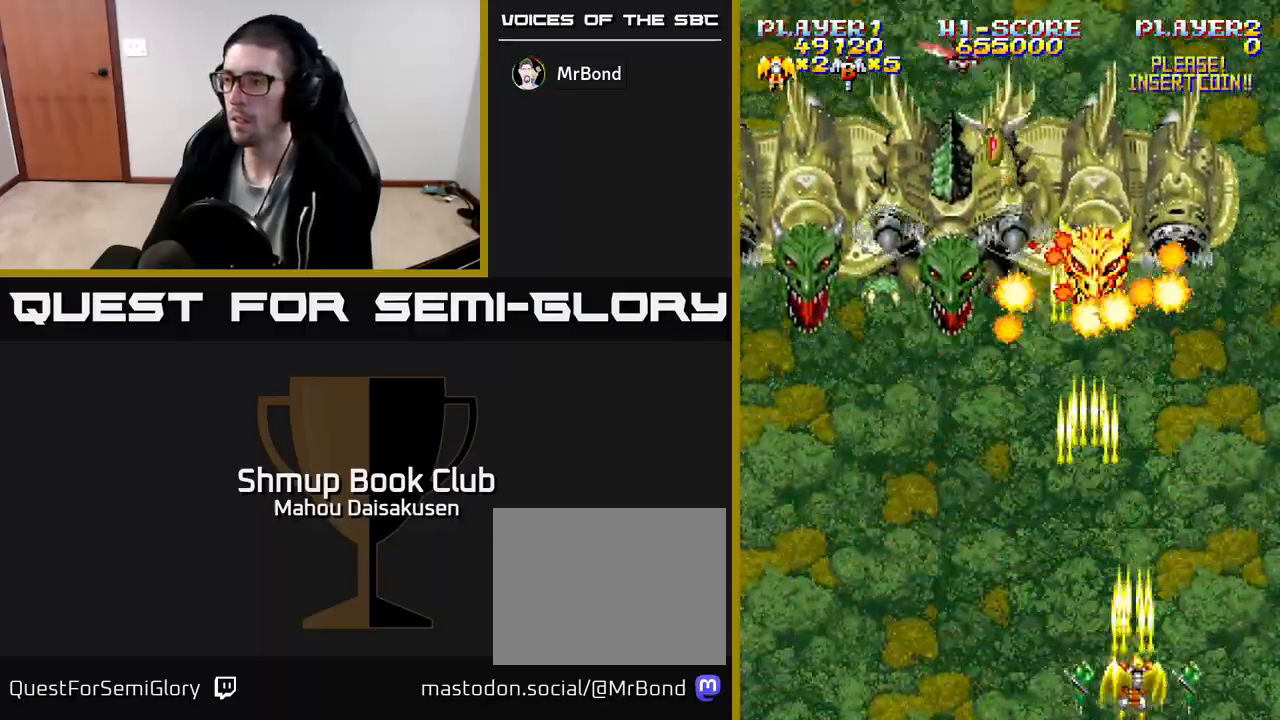
{"buttons": ["A", "DPAD_UP"], "events": [[150, "DPAD_RIGHT", "down"], [267, "DPAD_RIGHT", "up"], [267, "DPAD_UP", "down"], [400, "DPAD_LEFT", "down"], [500, "DPAD_LEFT", "up"]]}
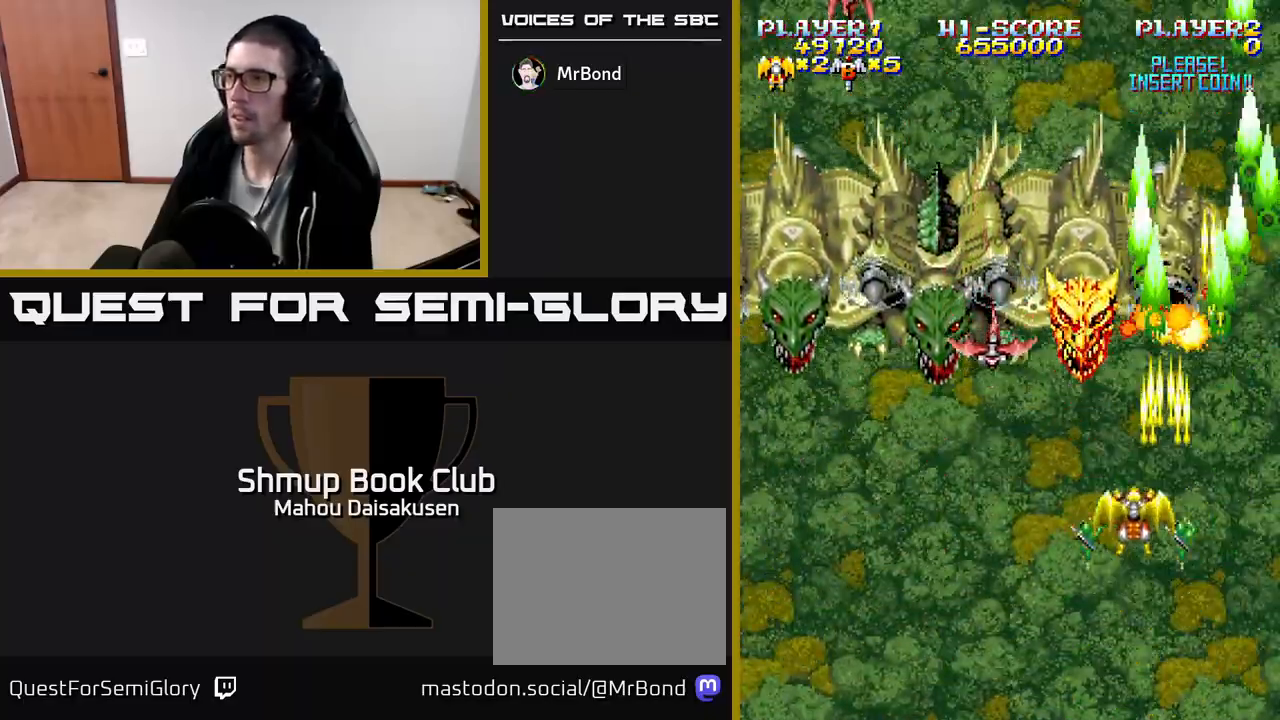
{"buttons": ["A", "DPAD_DOWN"], "events": [[33, "DPAD_UP", "up"], [283, "DPAD_DOWN", "down"], [300, "DPAD_LEFT", "down"], [333, "DPAD_LEFT", "up"]]}
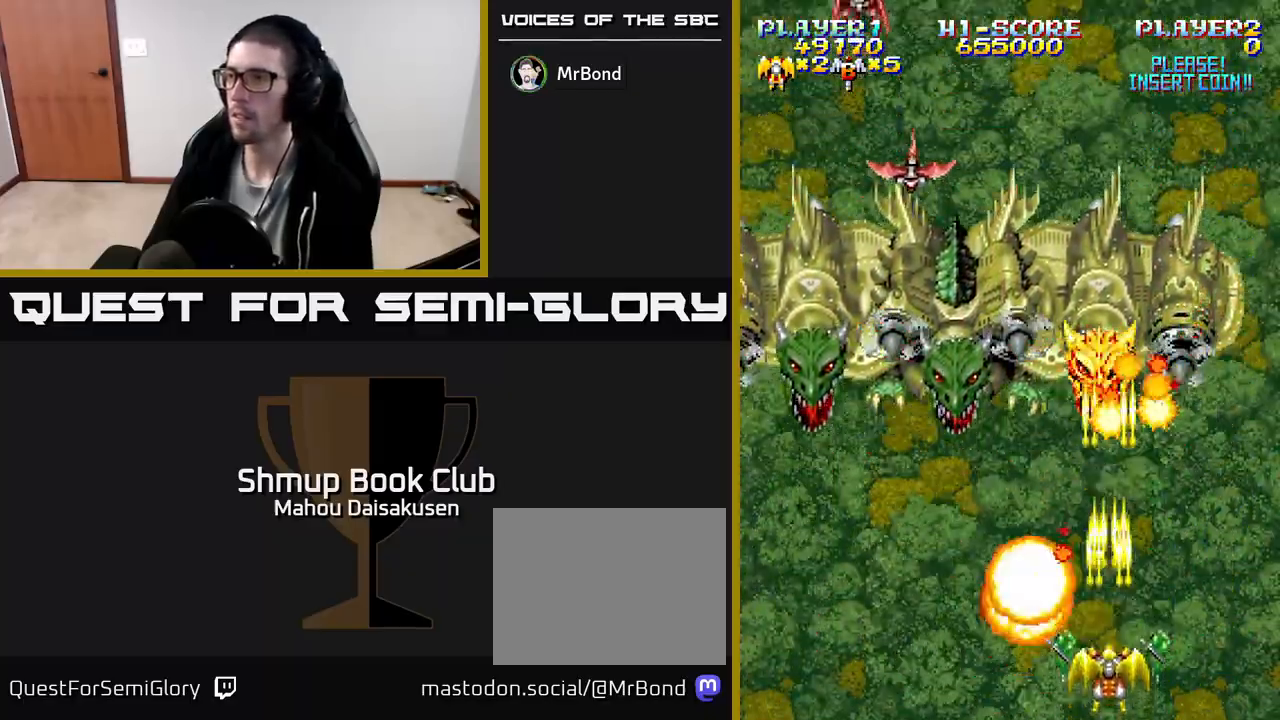
{"buttons": ["A", "DPAD_LEFT"], "events": [[100, "DPAD_RIGHT", "down"], [217, "DPAD_RIGHT", "up"], [250, "DPAD_LEFT", "down"], [283, "DPAD_DOWN", "up"]]}
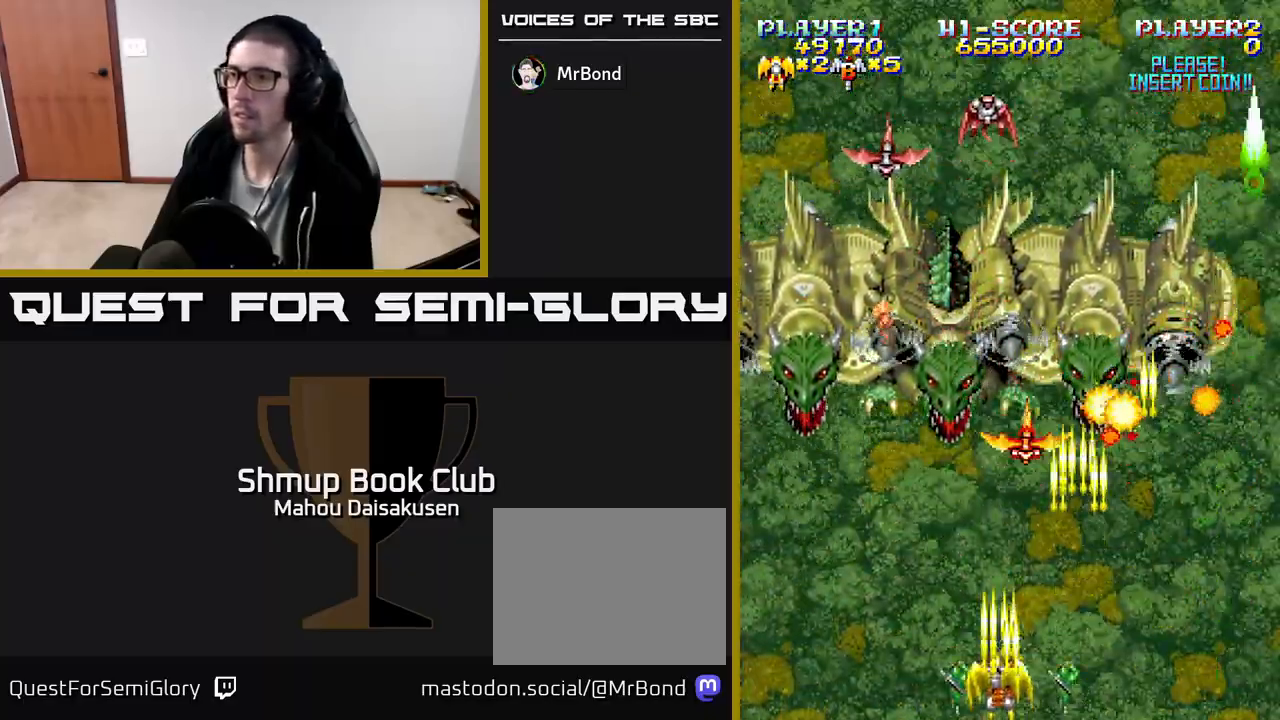
{"buttons": ["A"], "events": [[33, "DPAD_LEFT", "up"], [50, "DPAD_RIGHT", "down"], [200, "DPAD_DOWN", "down"], [233, "DPAD_RIGHT", "up"], [267, "DPAD_LEFT", "down"], [283, "DPAD_DOWN", "up"], [500, "DPAD_LEFT", "up"]]}
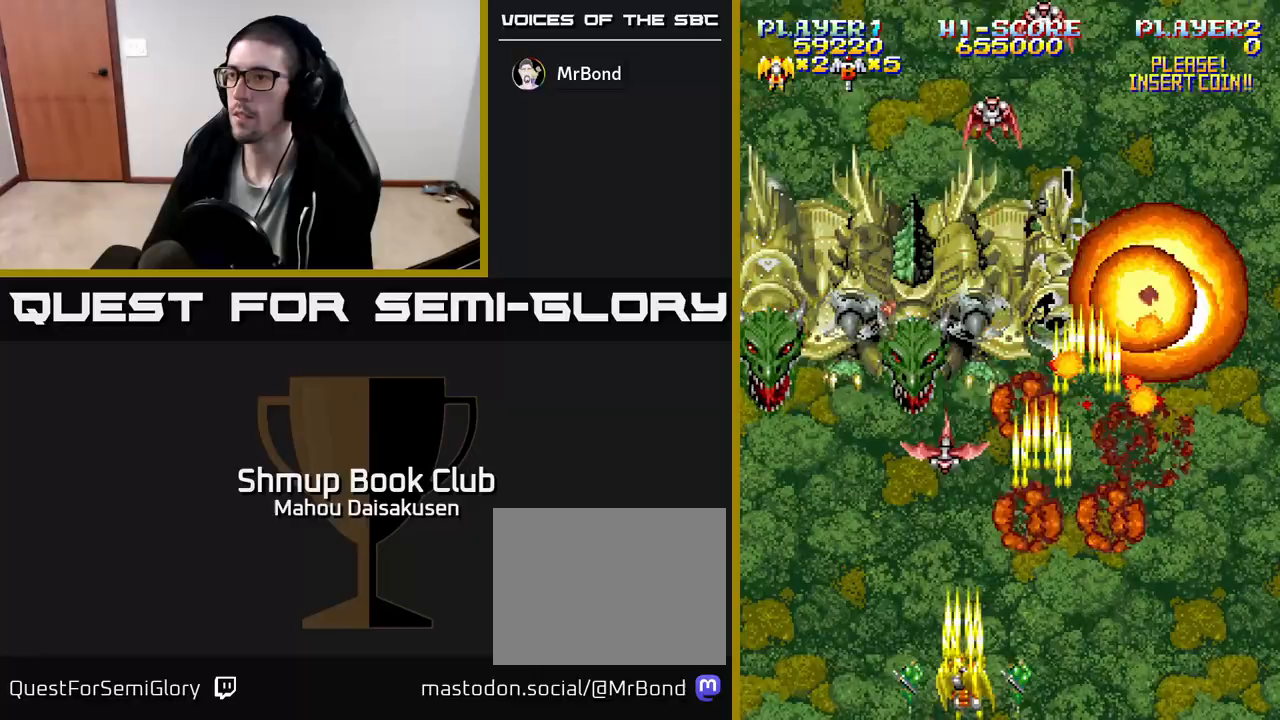
{"buttons": ["A", "DPAD_LEFT"], "events": [[17, "DPAD_RIGHT", "down"], [350, "DPAD_RIGHT", "up"], [367, "DPAD_LEFT", "down"]]}
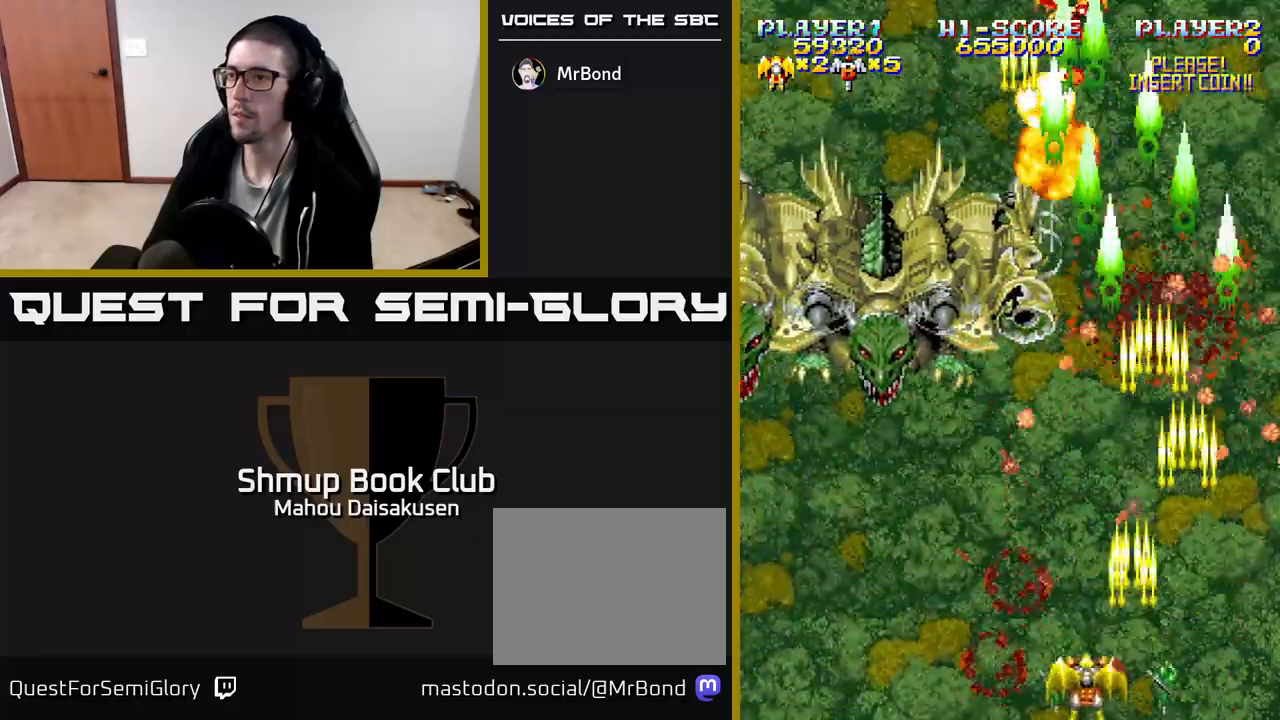
{"buttons": ["A", "DPAD_LEFT"], "events": [[67, "DPAD_LEFT", "up"], [67, "DPAD_UP", "down"], [100, "DPAD_RIGHT", "down"], [150, "DPAD_UP", "up"], [200, "DPAD_RIGHT", "up"], [233, "DPAD_LEFT", "down"], [250, "DPAD_DOWN", "down"], [283, "DPAD_DOWN", "up"]]}
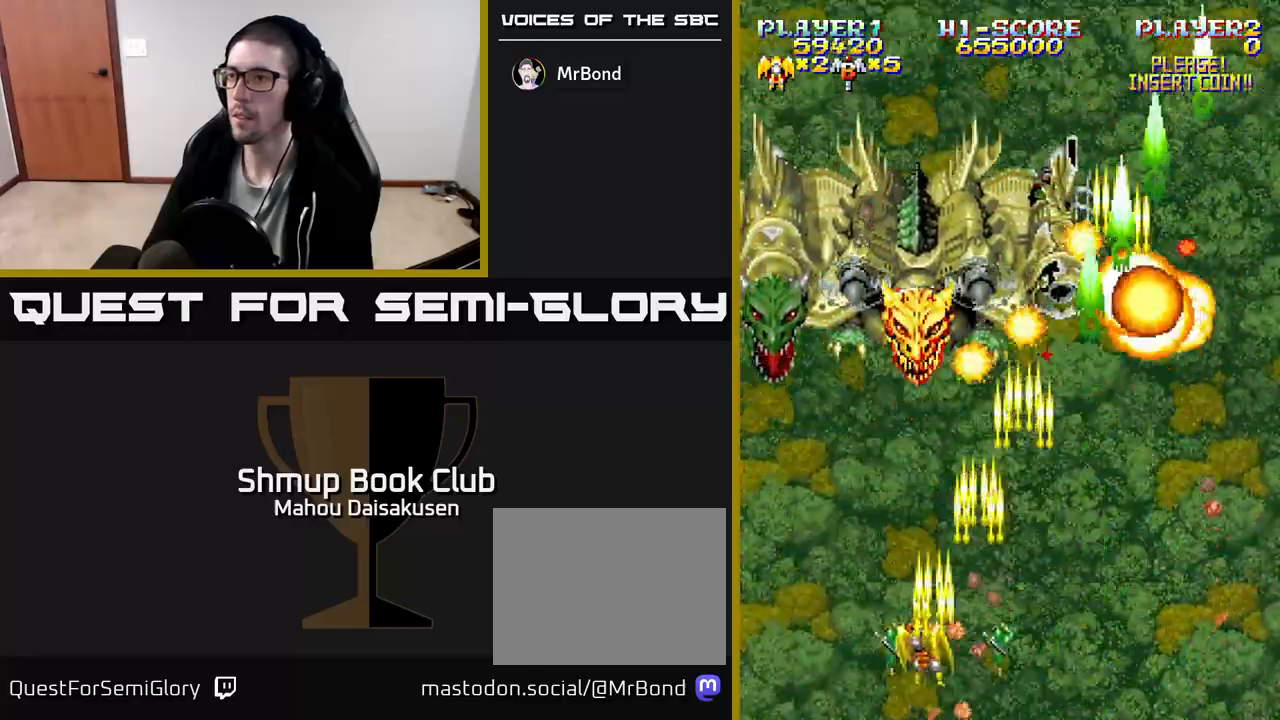
{"buttons": ["A"], "events": [[250, "DPAD_LEFT", "up"], [283, "DPAD_RIGHT", "down"], [383, "DPAD_RIGHT", "up"]]}
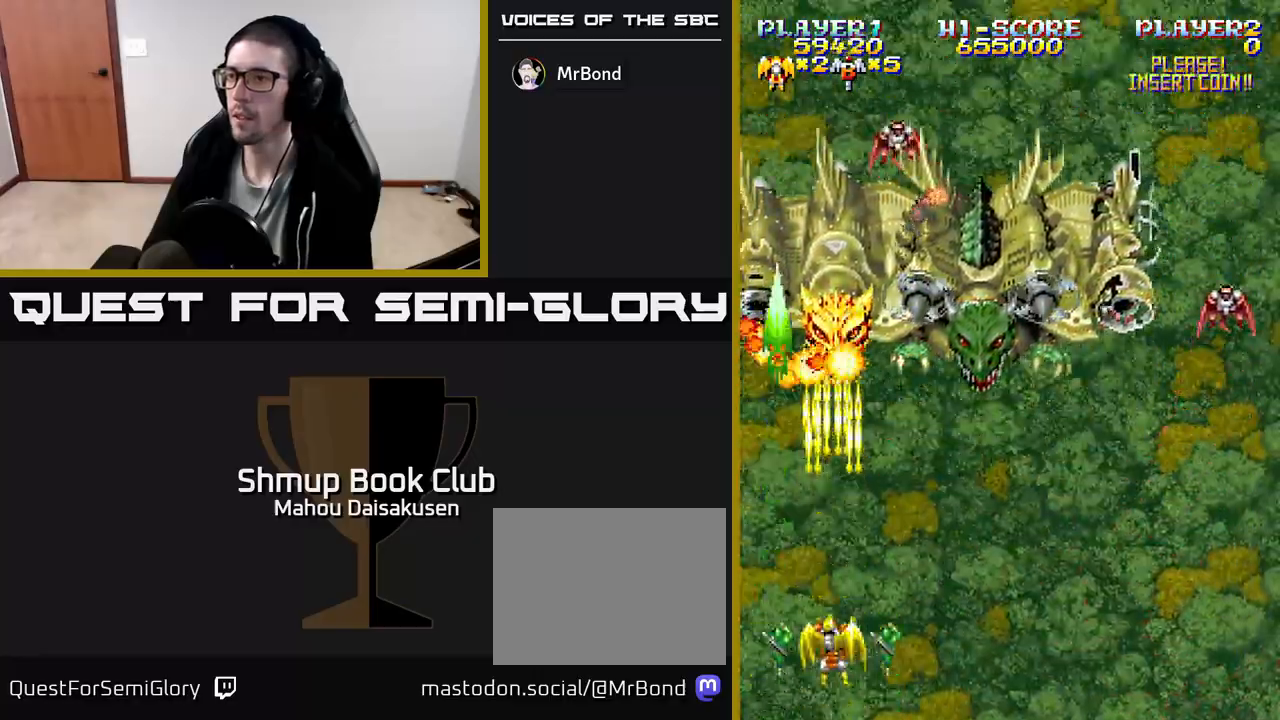
{"buttons": ["A", "DPAD_DOWN"], "events": [[117, "DPAD_RIGHT", "down"], [233, "DPAD_RIGHT", "up"], [350, "DPAD_RIGHT", "down"], [467, "DPAD_DOWN", "down"], [483, "DPAD_RIGHT", "up"]]}
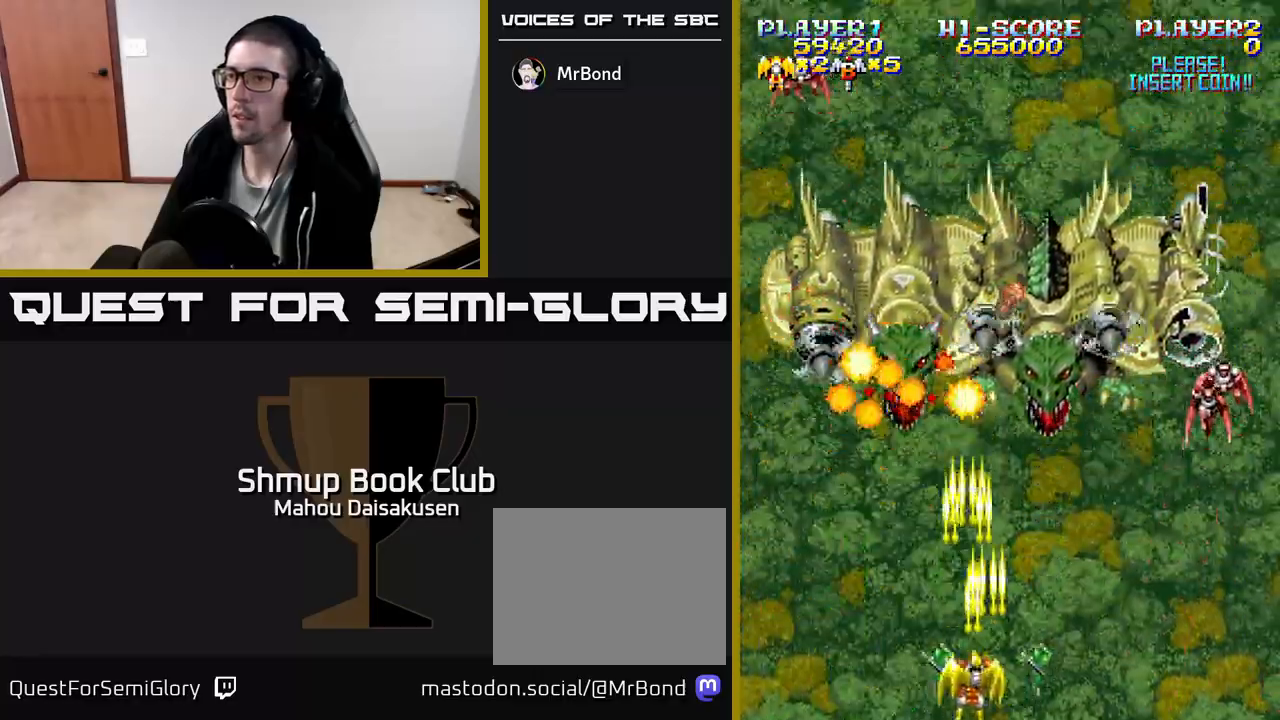
{"buttons": ["A", "DPAD_RIGHT"], "events": [[17, "DPAD_LEFT", "down"], [83, "DPAD_DOWN", "up"], [100, "DPAD_LEFT", "up"], [450, "DPAD_RIGHT", "down"]]}
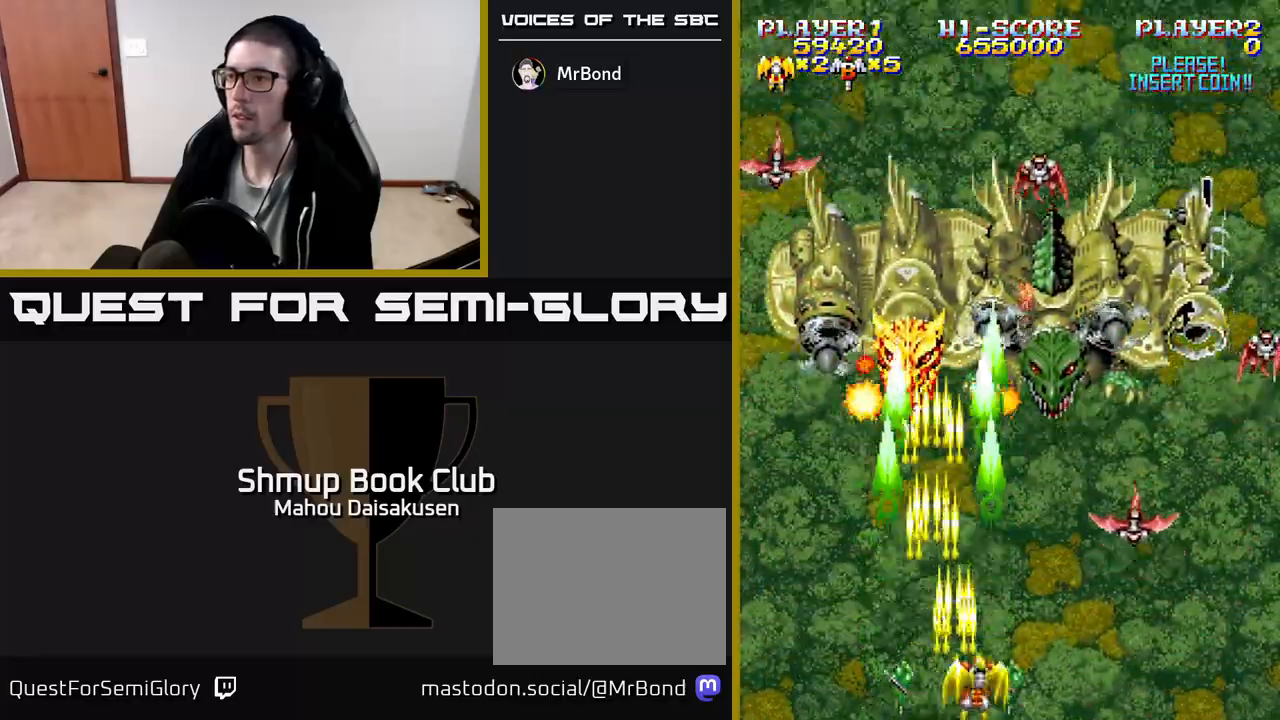
{"buttons": ["A", "DPAD_LEFT"], "events": [[200, "DPAD_DOWN", "down"], [217, "DPAD_RIGHT", "up"], [283, "DPAD_RIGHT", "down"], [300, "DPAD_DOWN", "up"], [400, "DPAD_RIGHT", "up"], [433, "DPAD_LEFT", "down"]]}
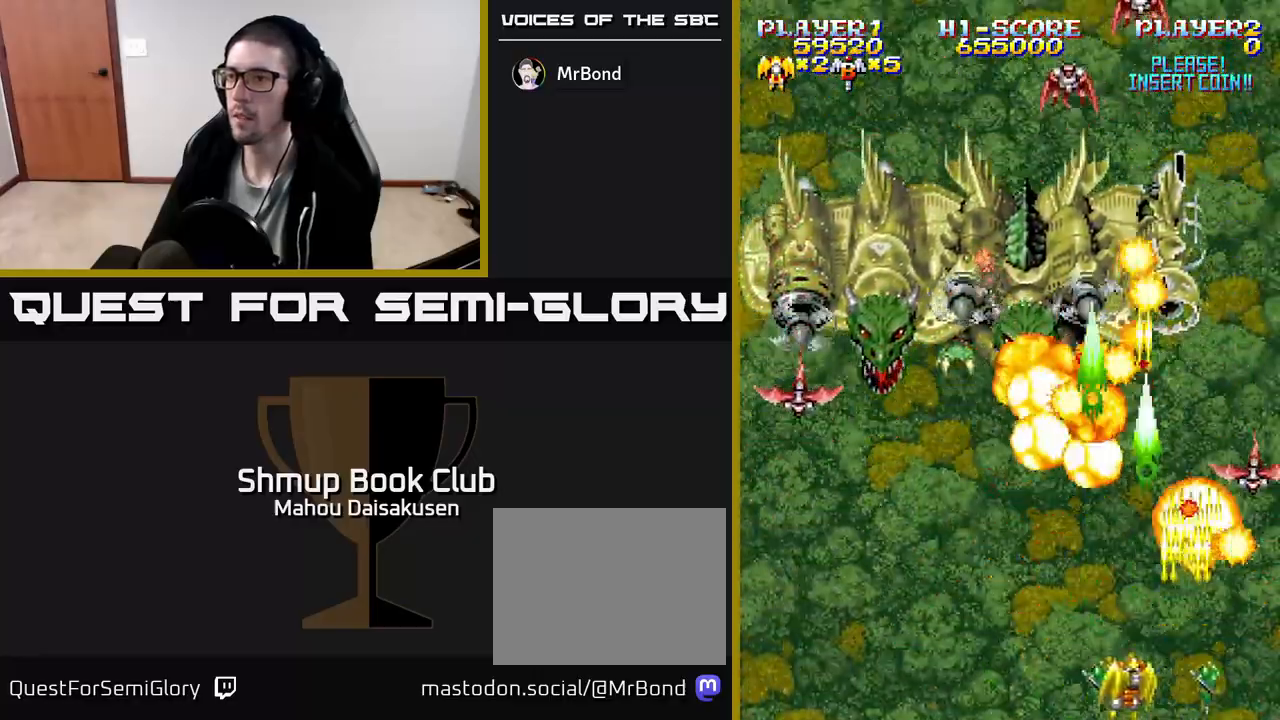
{"buttons": ["A"], "events": [[467, "DPAD_LEFT", "up"]]}
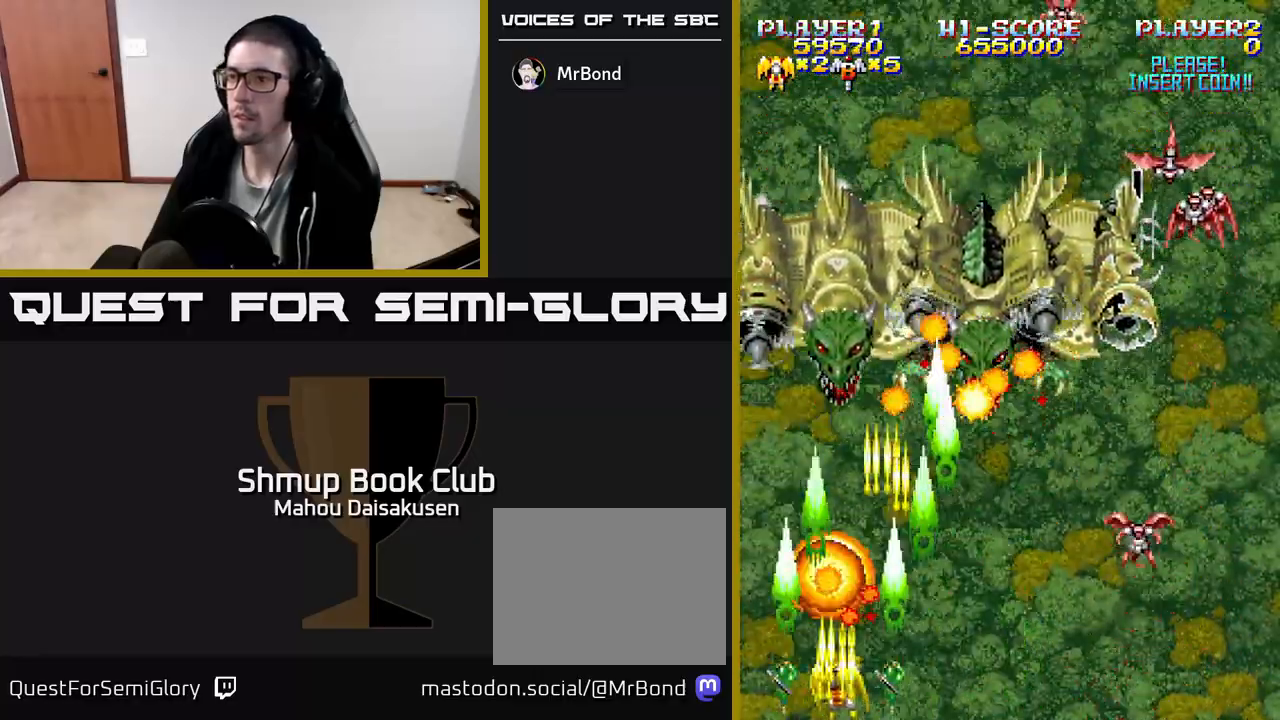
{"buttons": ["A", "DPAD_LEFT"], "events": [[17, "DPAD_DOWN", "down"], [17, "DPAD_RIGHT", "down"], [33, "DPAD_DOWN", "up"], [450, "DPAD_RIGHT", "up"], [500, "DPAD_LEFT", "down"]]}
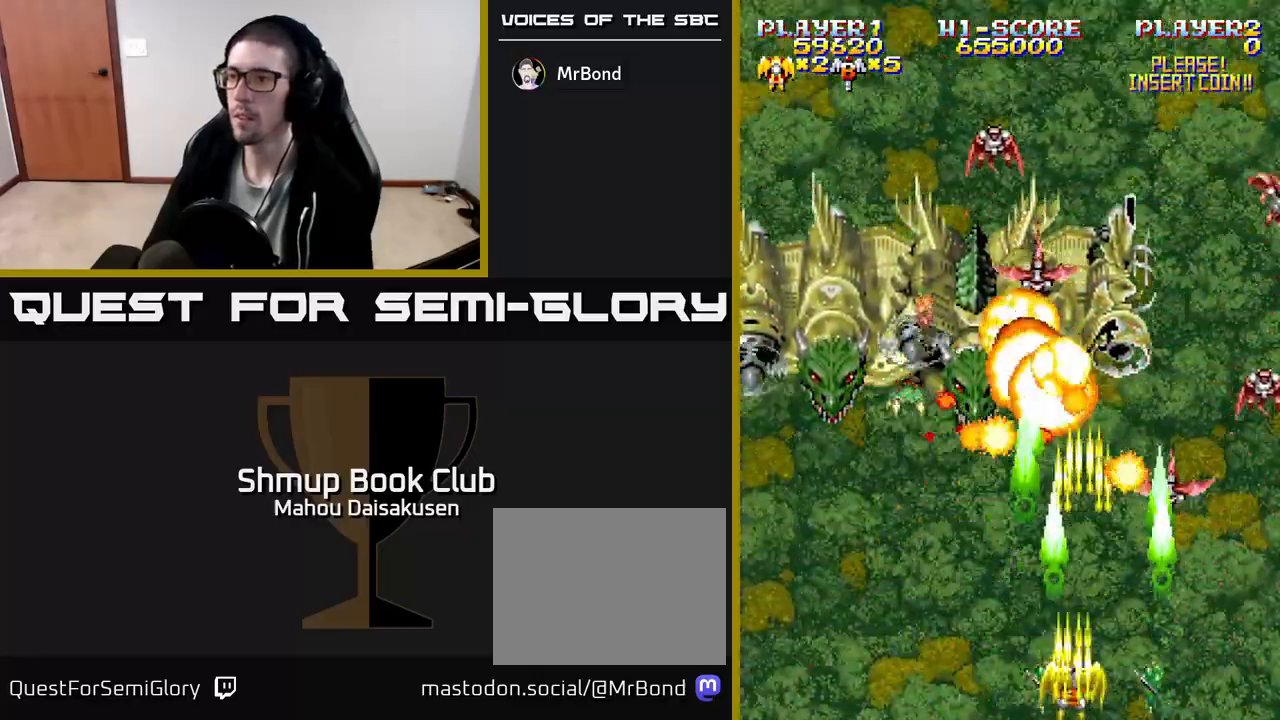
{"buttons": ["A"], "events": [[50, "DPAD_LEFT", "up"], [67, "DPAD_RIGHT", "down"], [500, "DPAD_RIGHT", "up"]]}
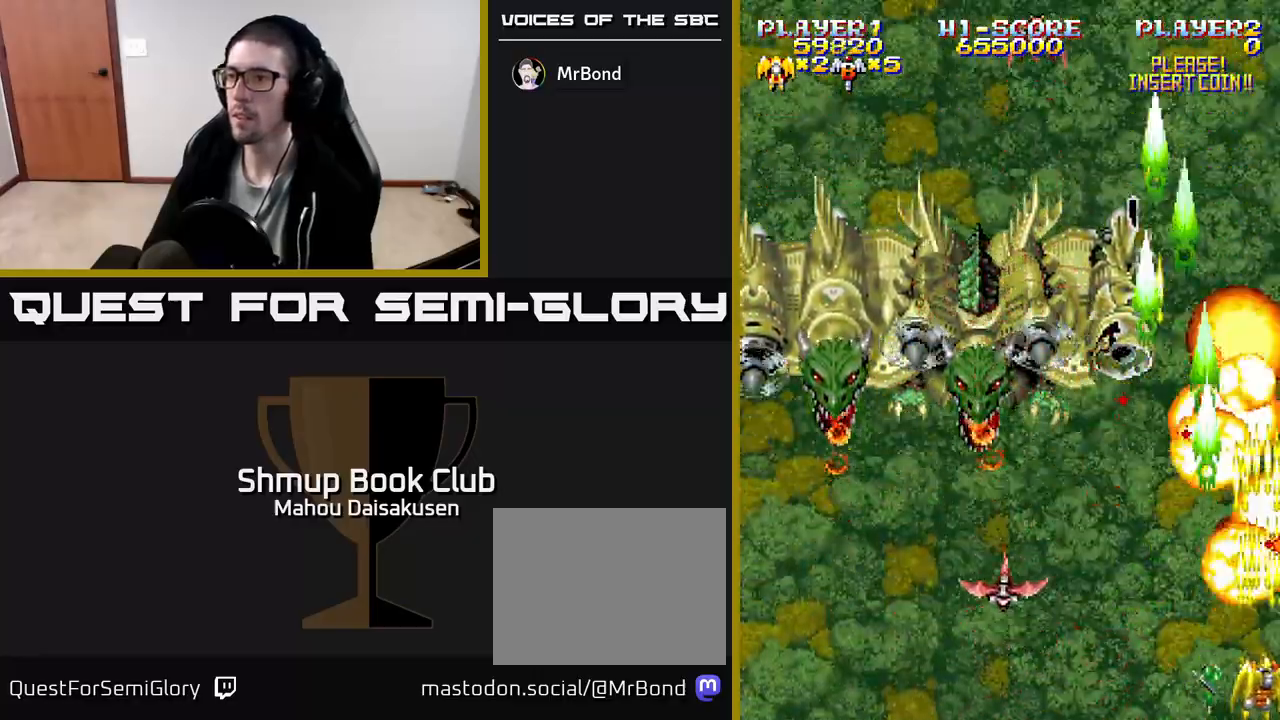
{"buttons": ["A", "DPAD_LEFT"], "events": [[33, "DPAD_LEFT", "down"], [283, "DPAD_LEFT", "up"], [300, "DPAD_DOWN", "down"], [317, "DPAD_RIGHT", "down"], [350, "DPAD_RIGHT", "up"], [367, "DPAD_DOWN", "up"], [417, "DPAD_LEFT", "down"]]}
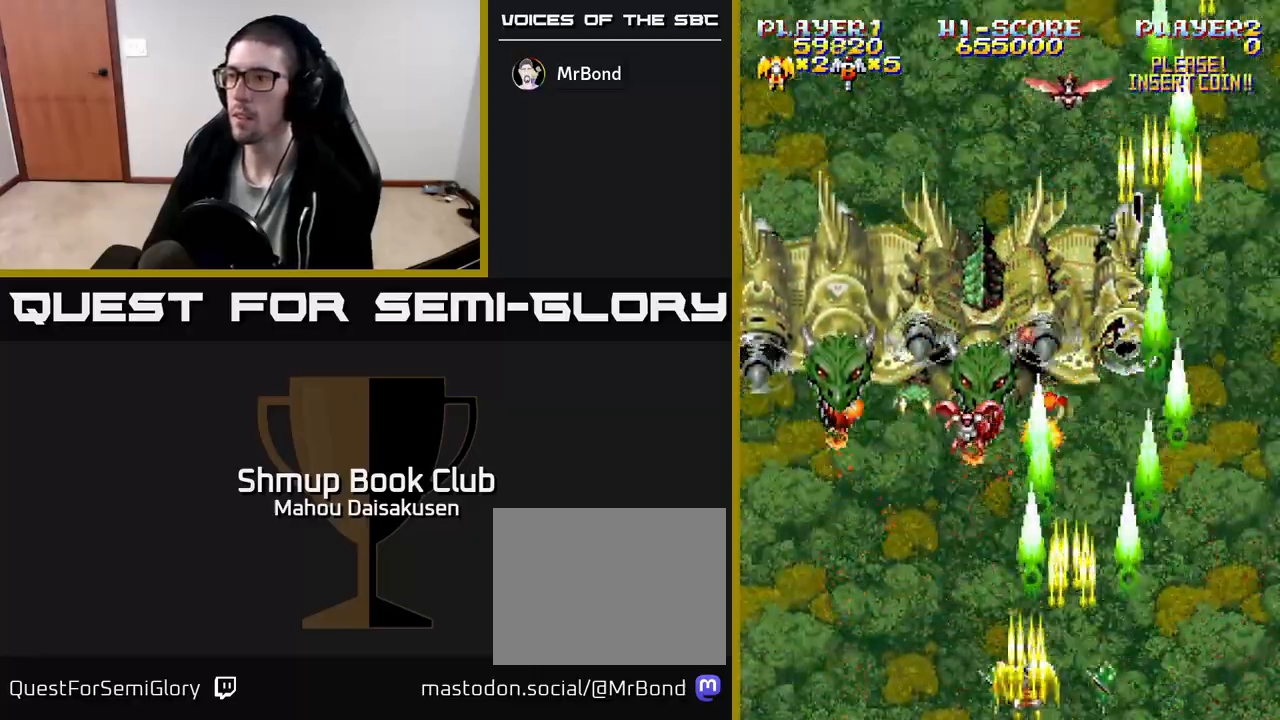
{"buttons": ["A", "DPAD_LEFT"], "events": [[150, "DPAD_LEFT", "up"], [333, "DPAD_LEFT", "down"]]}
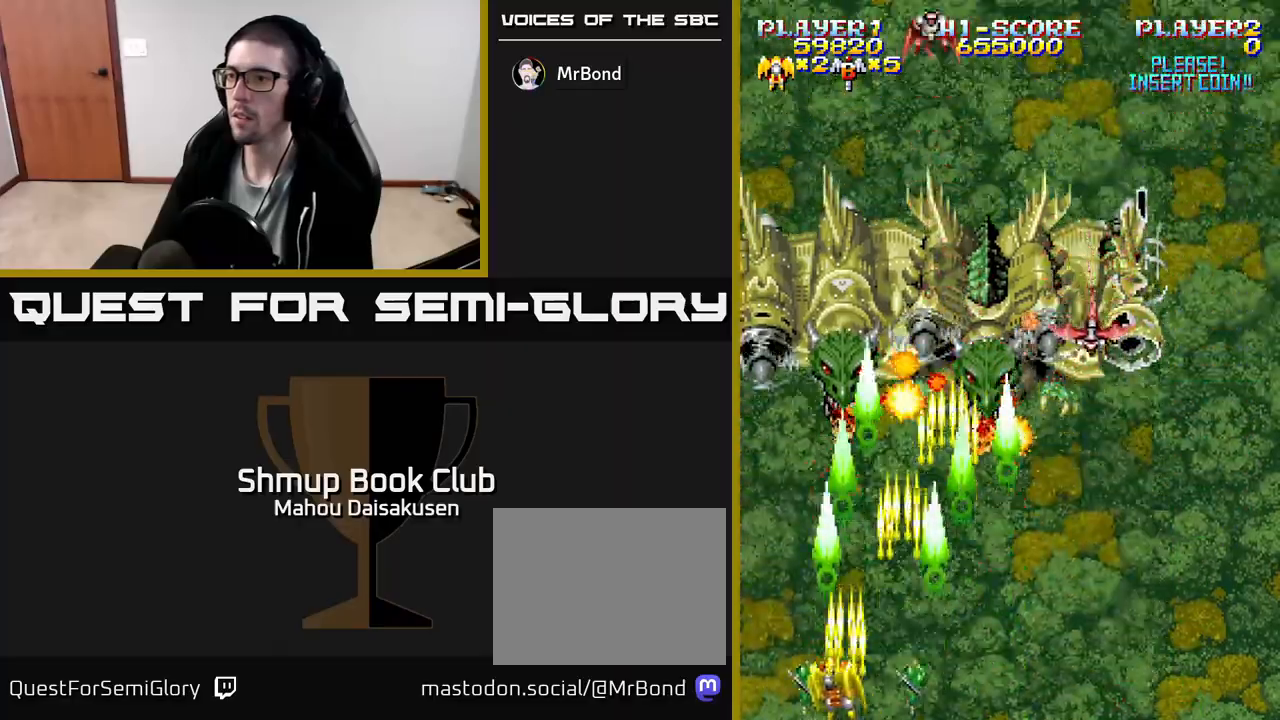
{"buttons": ["A"], "events": [[133, "DPAD_LEFT", "up"]]}
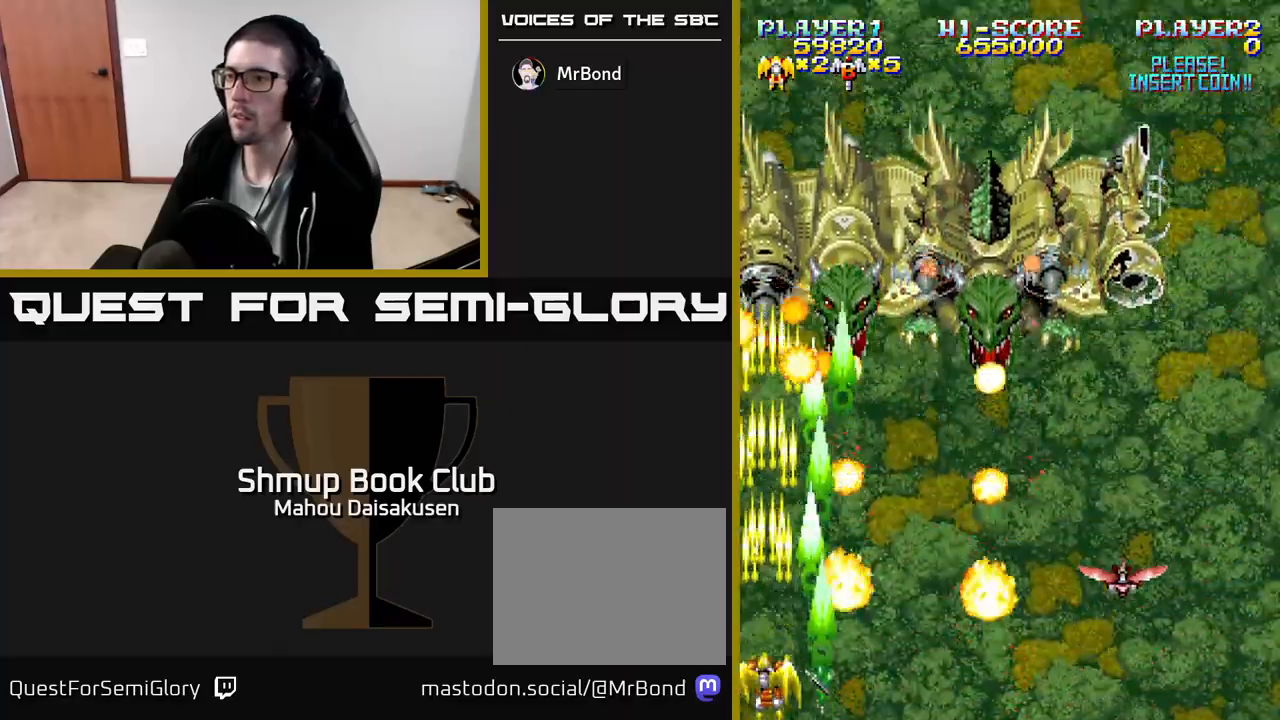
{"buttons": ["A"], "events": []}
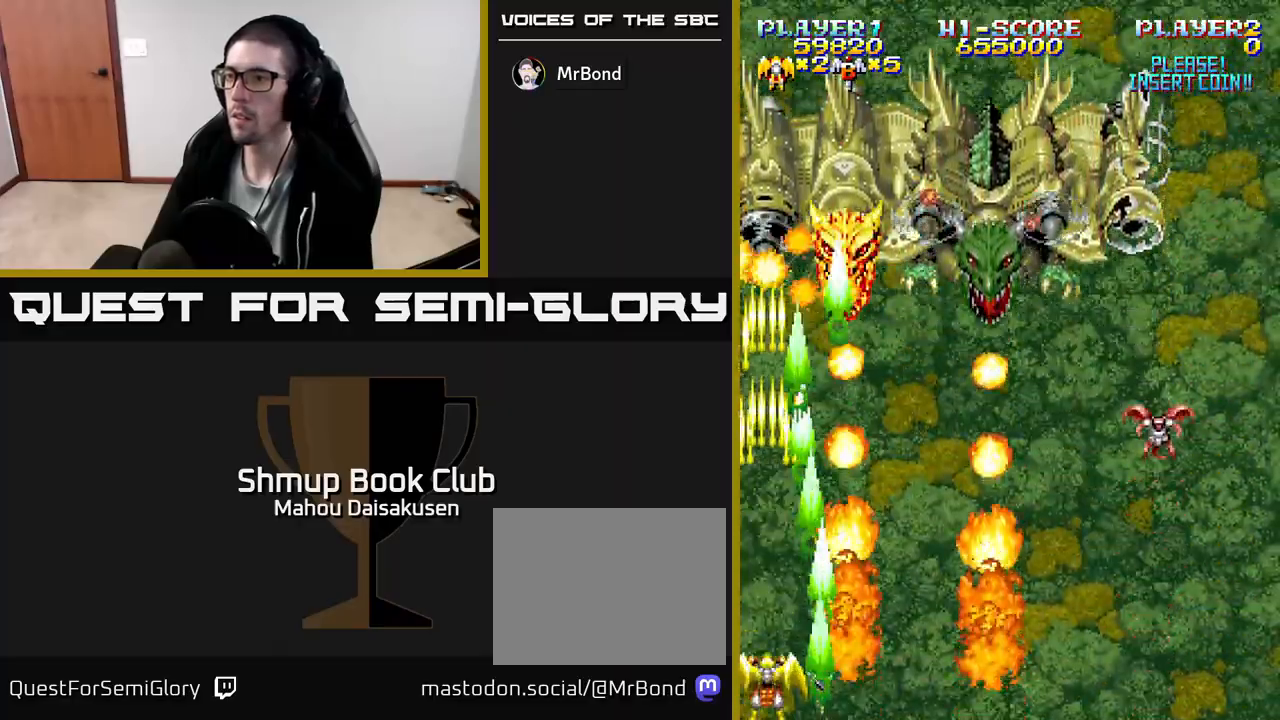
{"buttons": ["A", "DPAD_UP"], "events": [[467, "DPAD_UP", "down"]]}
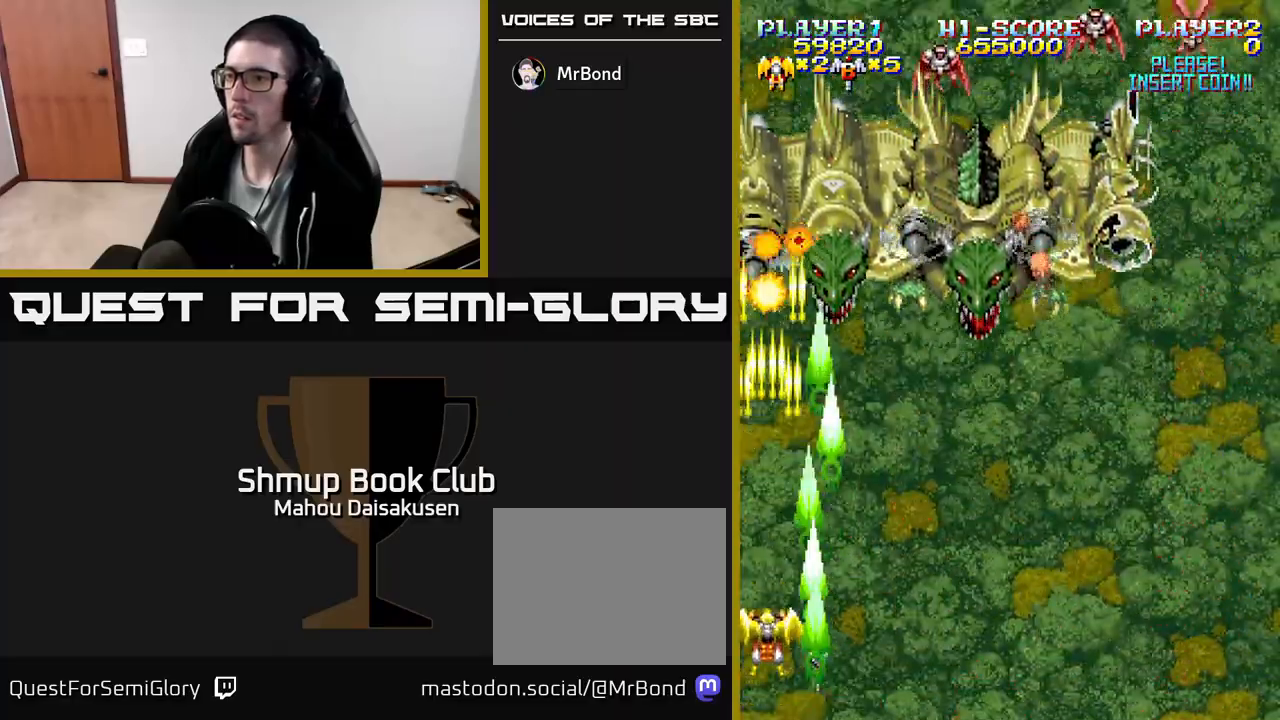
{"buttons": ["A", "DPAD_RIGHT"], "events": [[83, "DPAD_RIGHT", "down"], [200, "DPAD_RIGHT", "up"], [350, "DPAD_UP", "up"], [467, "DPAD_RIGHT", "down"]]}
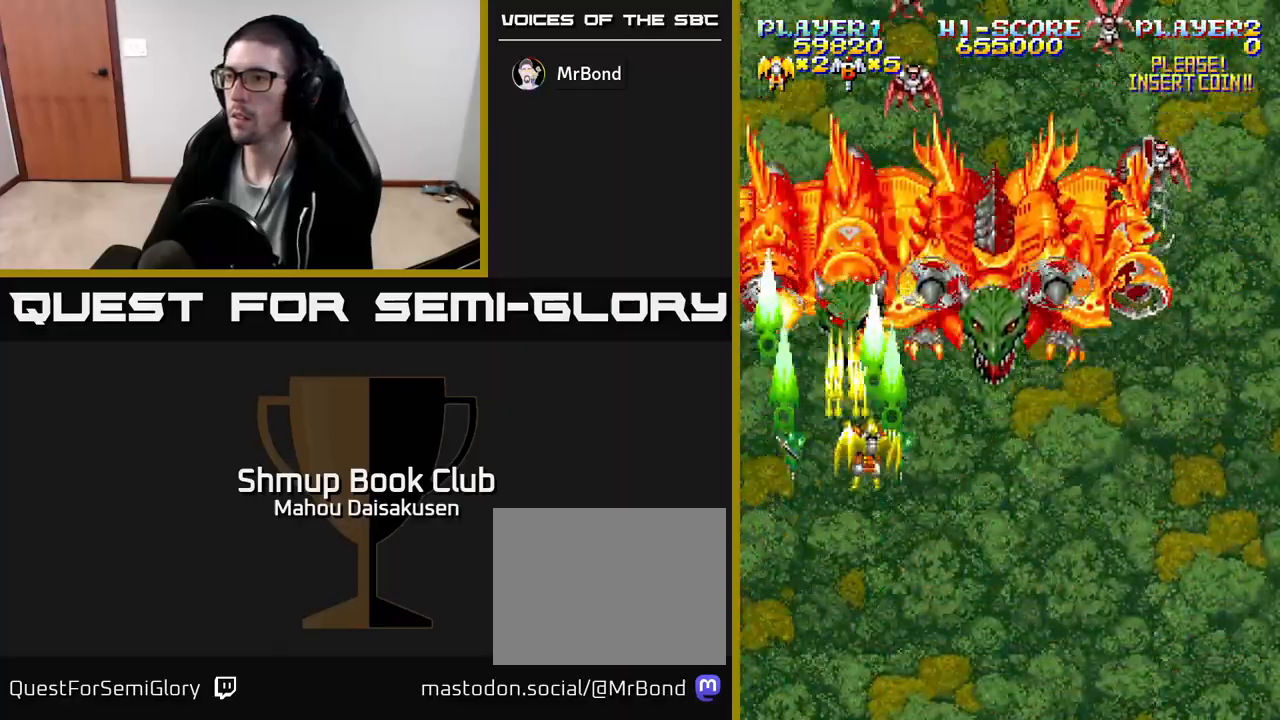
{"buttons": ["A"], "events": [[33, "DPAD_RIGHT", "up"], [217, "DPAD_DOWN", "down"], [300, "DPAD_DOWN", "up"]]}
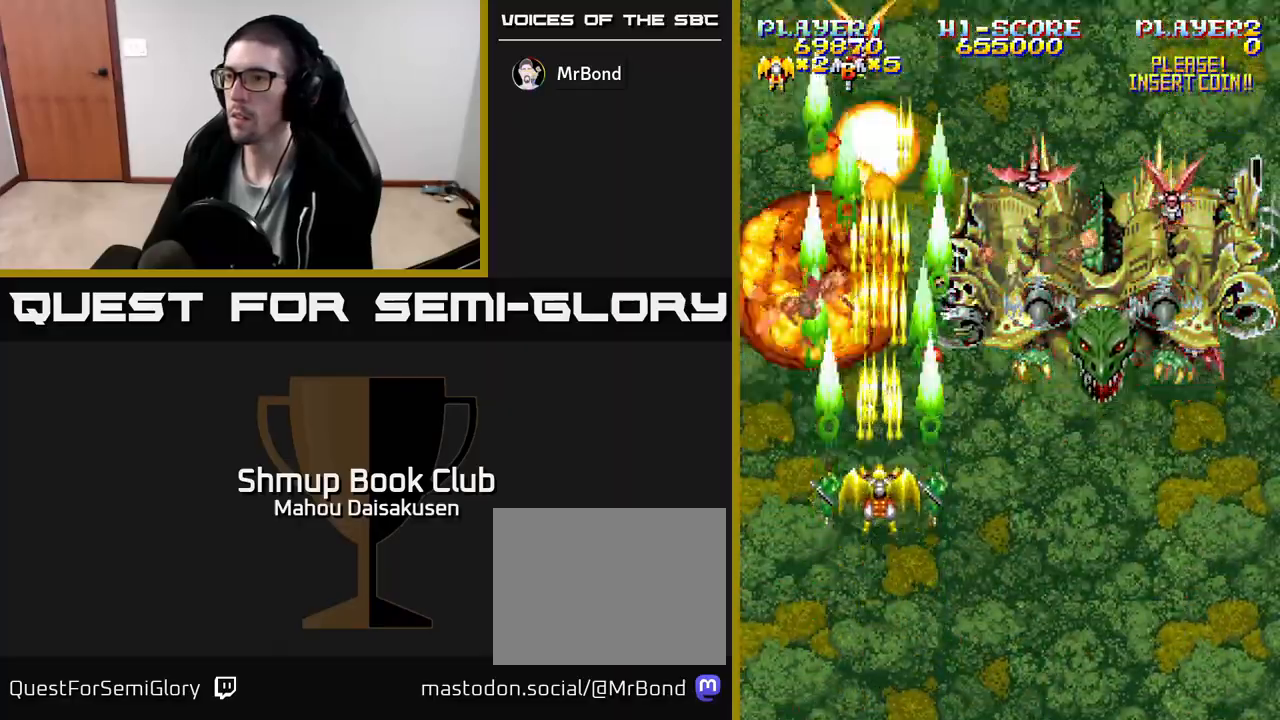
{"buttons": ["A", "DPAD_DOWN", "DPAD_RIGHT"], "events": [[33, "DPAD_DOWN", "down"], [83, "DPAD_RIGHT", "down"], [367, "DPAD_RIGHT", "up"], [383, "DPAD_DOWN", "up"], [450, "DPAD_DOWN", "down"], [500, "DPAD_RIGHT", "down"]]}
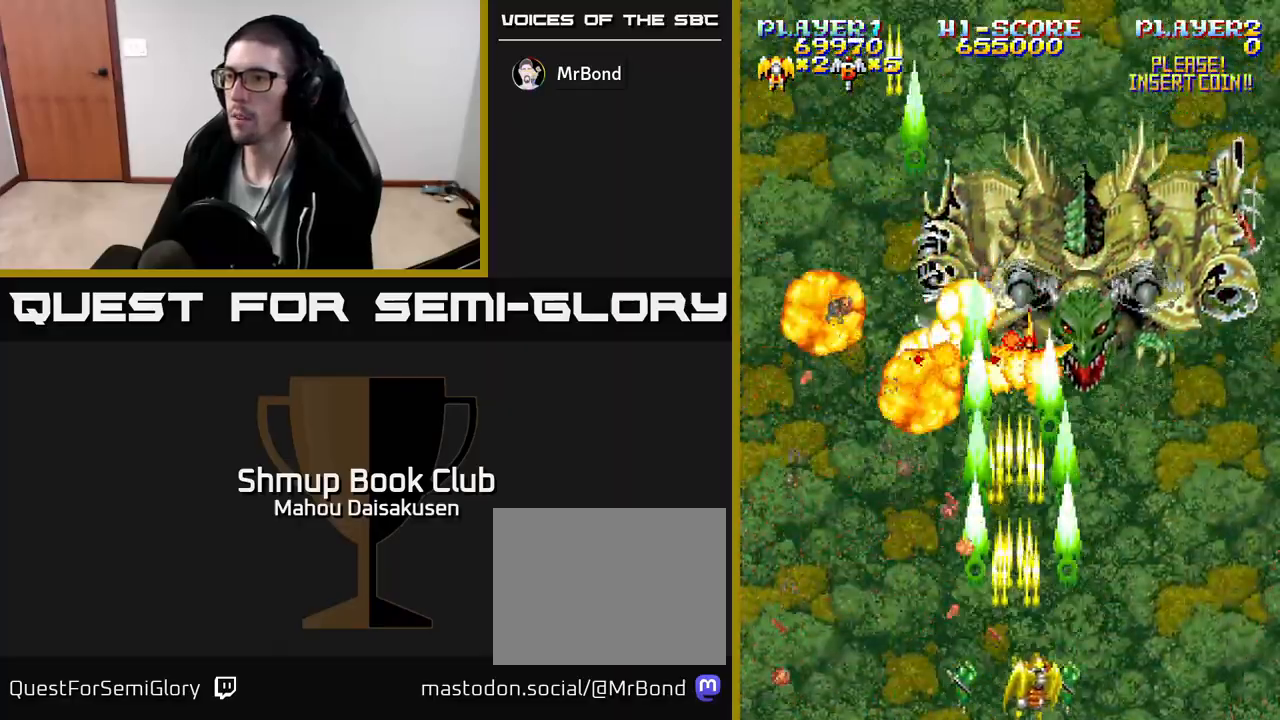
{"buttons": ["A"], "events": [[17, "DPAD_DOWN", "up"], [167, "DPAD_DOWN", "down"], [183, "DPAD_RIGHT", "up"], [200, "DPAD_LEFT", "down"], [217, "DPAD_DOWN", "up"], [383, "DPAD_LEFT", "up"]]}
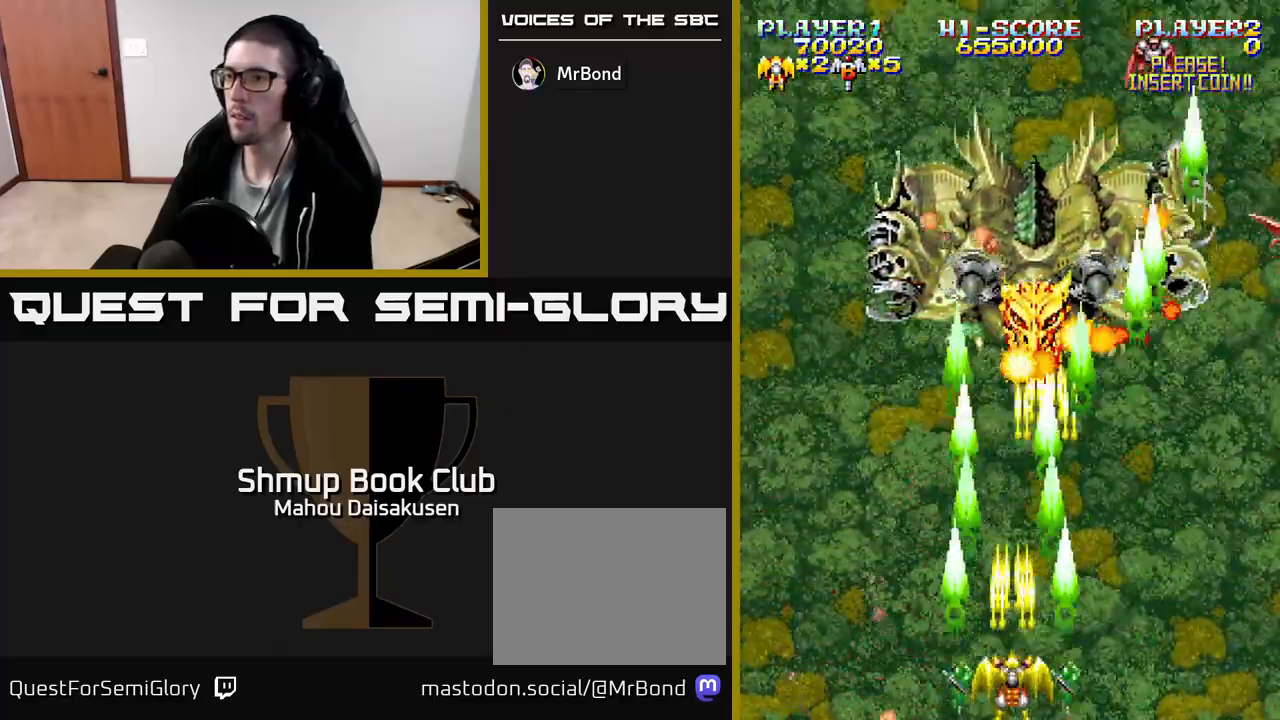
{"buttons": ["A", "DPAD_RIGHT"], "events": [[367, "DPAD_RIGHT", "down"]]}
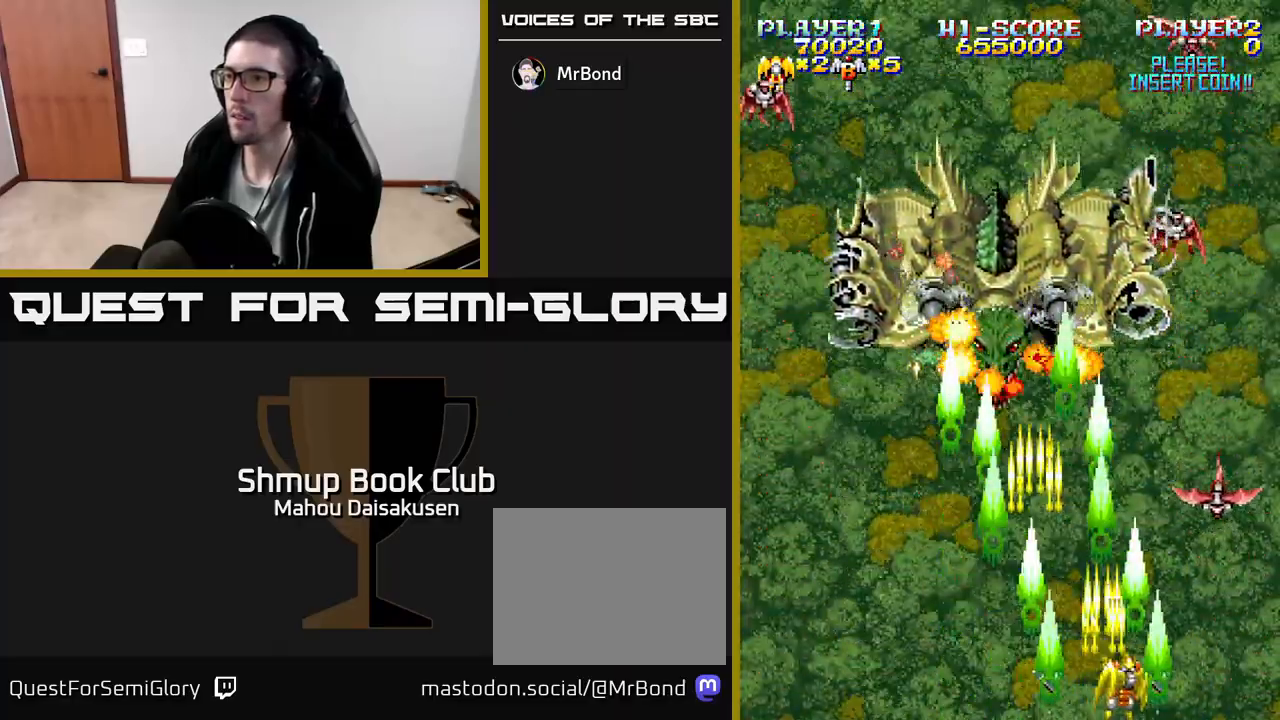
{"buttons": ["A", "DPAD_LEFT"], "events": [[167, "DPAD_RIGHT", "up"], [200, "DPAD_LEFT", "down"]]}
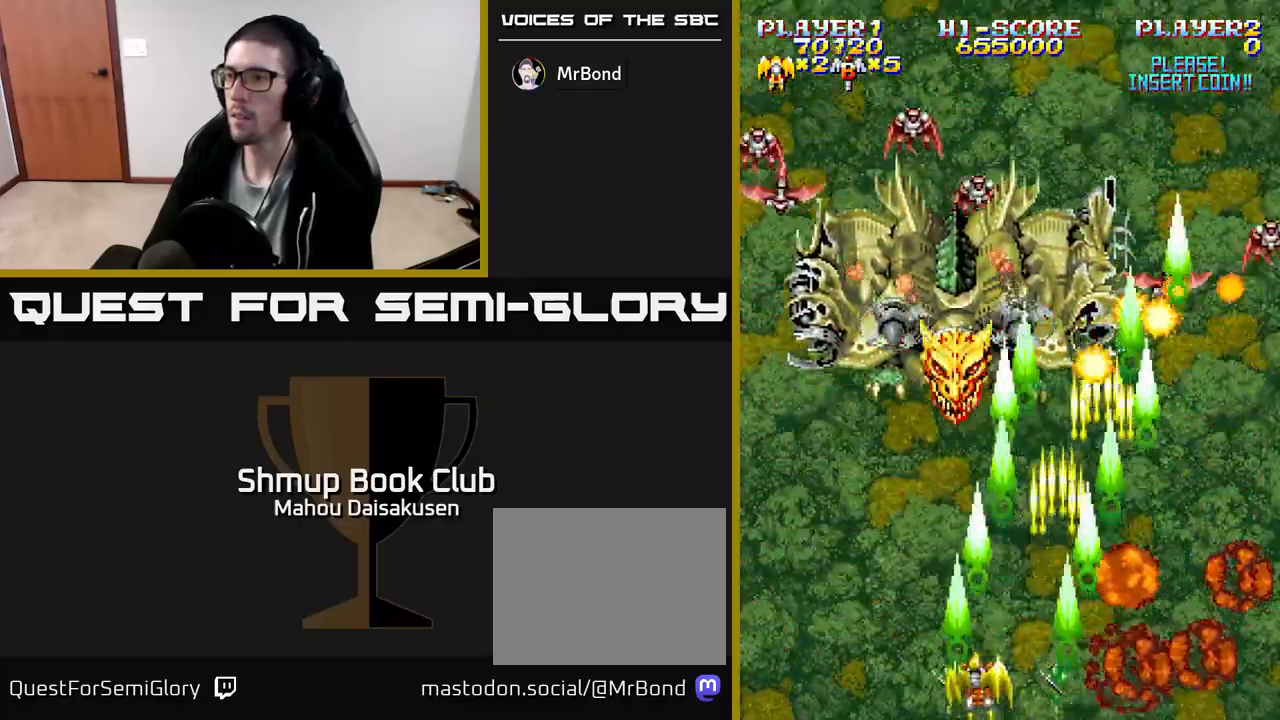
{"buttons": ["A", "DPAD_RIGHT"], "events": [[283, "DPAD_LEFT", "up"], [383, "DPAD_RIGHT", "down"]]}
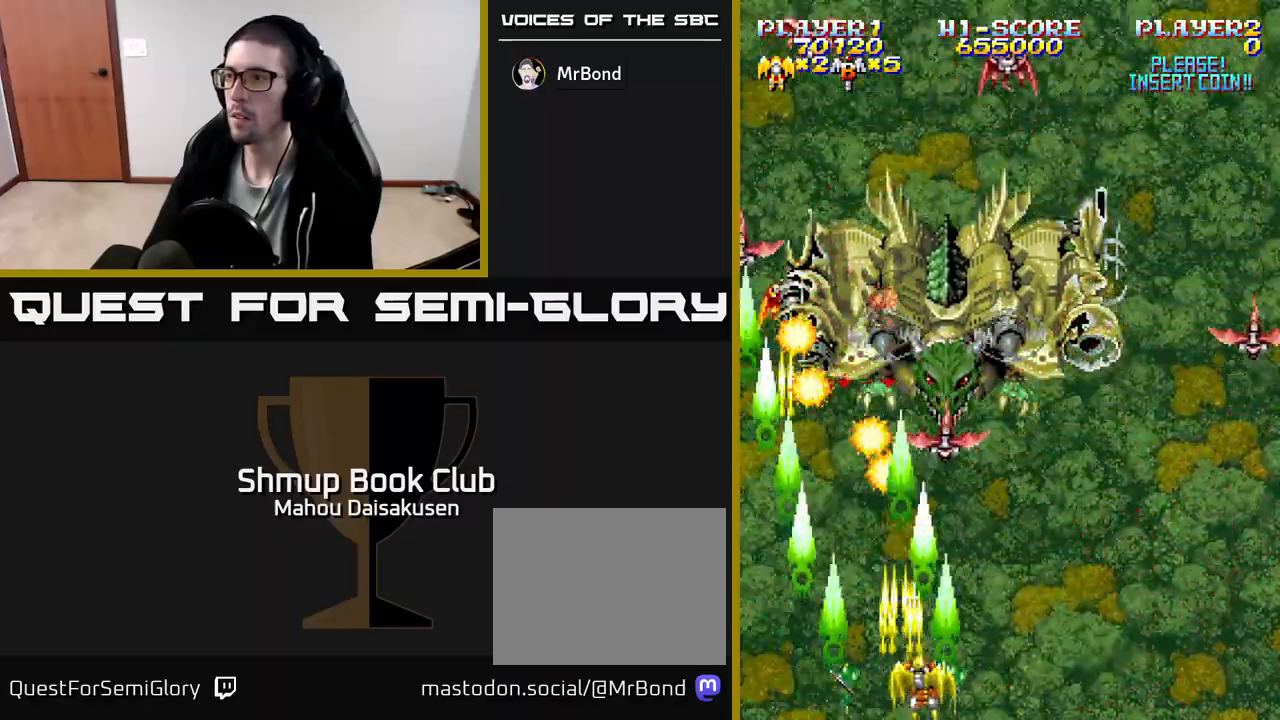
{"buttons": ["A", "DPAD_RIGHT"], "events": [[200, "DPAD_RIGHT", "up"], [433, "DPAD_RIGHT", "down"]]}
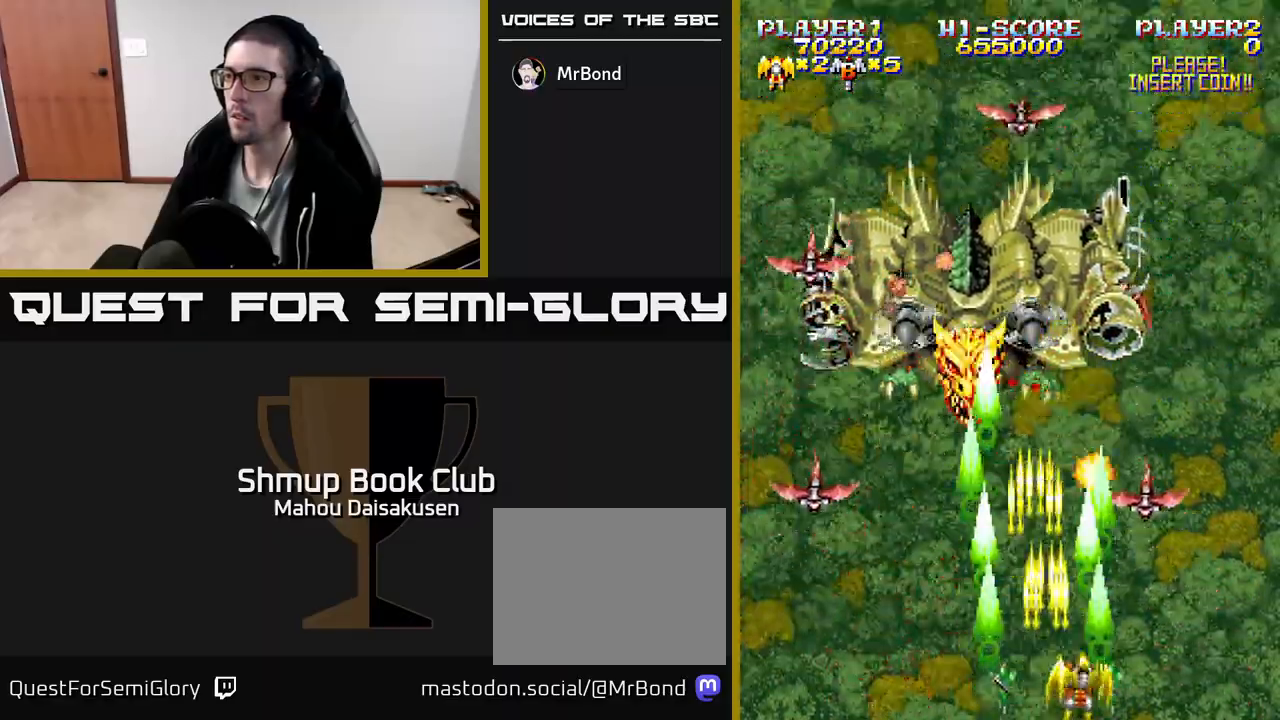
{"buttons": ["A"], "events": [[100, "DPAD_RIGHT", "up"], [117, "DPAD_LEFT", "down"], [383, "DPAD_LEFT", "up"]]}